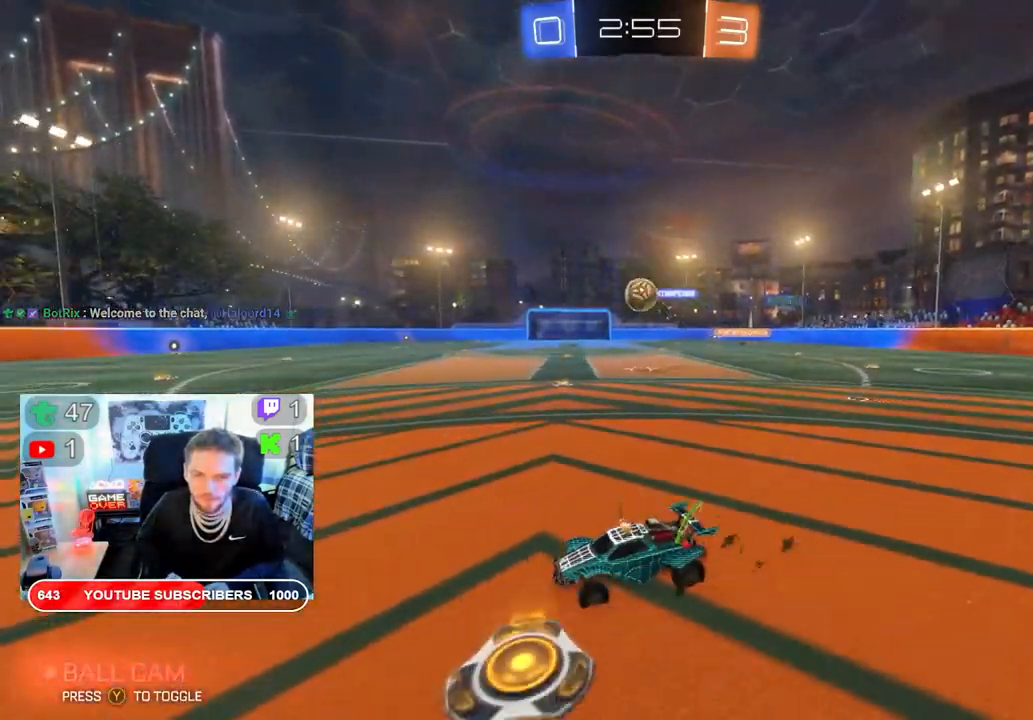
Gameplay with a controller (Xbox layout); each line is a JSON object with the inputs held at the frame after it. "events" lists button and stick changes between this image and that frame as [ms after this image, input, new state], when the widget could be followed in between.
{"buttons": ["B", "R2"], "left_stick": "center", "right_stick": "center", "events": [[17, "B", "down"], [400, "left_stick", "center"]]}
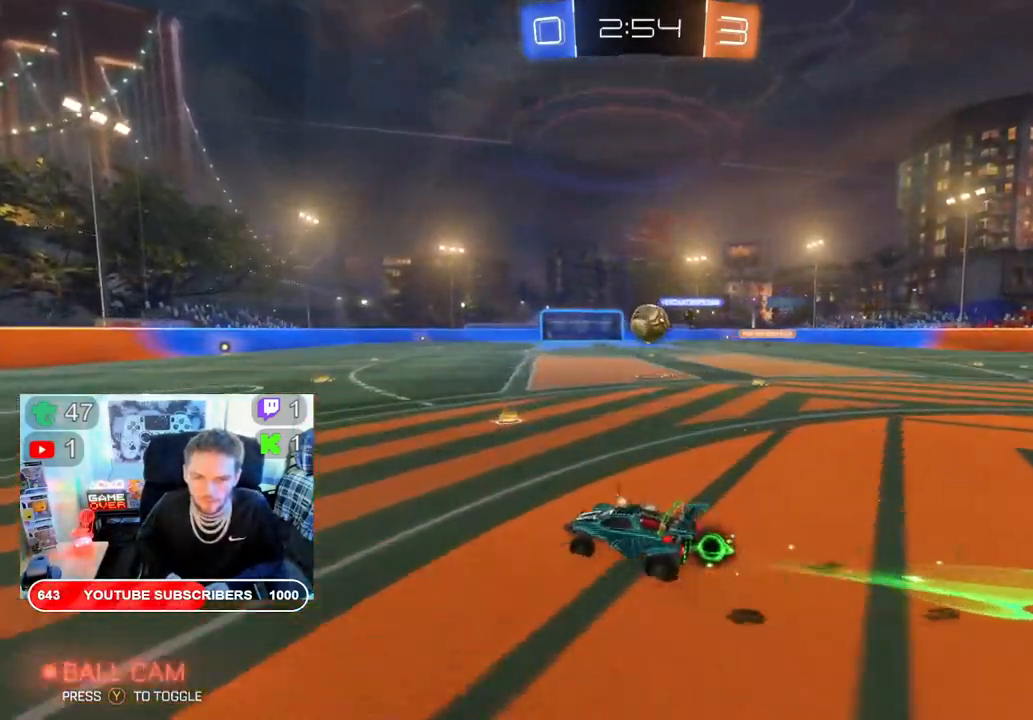
{"buttons": ["R2"], "left_stick": "center", "right_stick": "center", "events": [[117, "B", "up"], [267, "left_stick", "right"], [383, "left_stick", "center"]]}
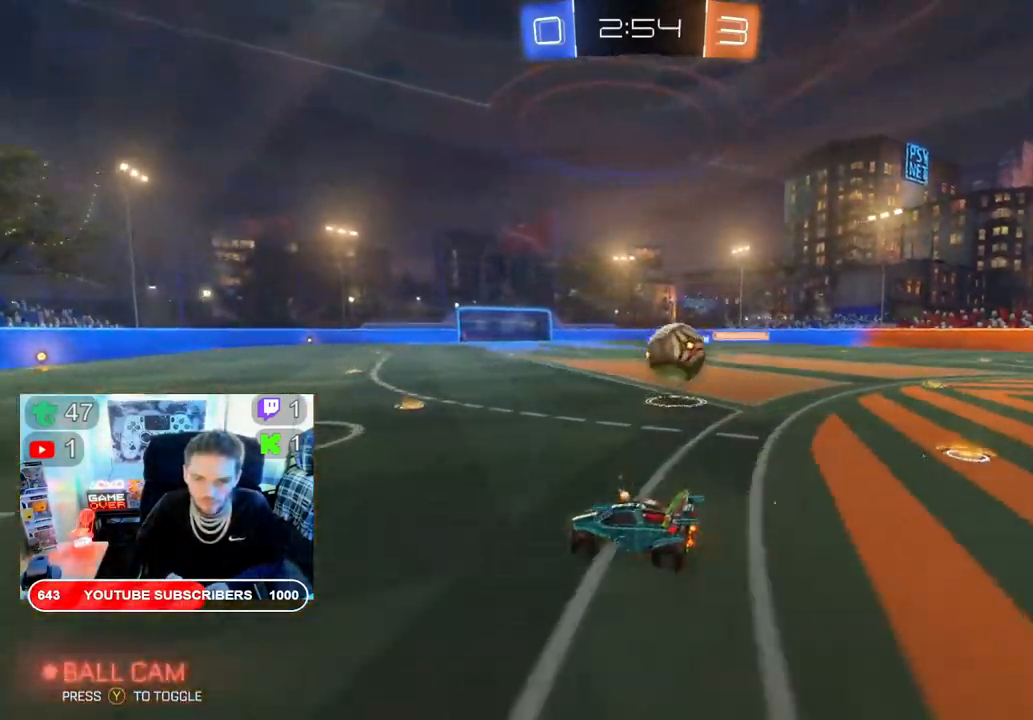
{"buttons": ["R2"], "left_stick": "left", "right_stick": "center", "events": [[233, "left_stick", "left"]]}
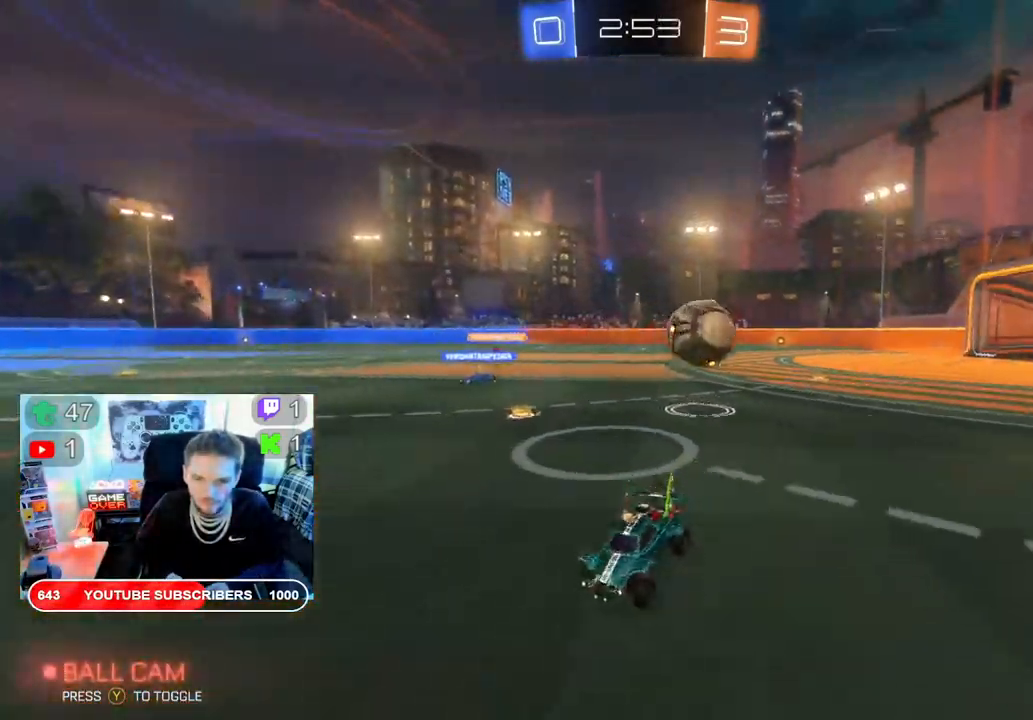
{"buttons": ["X", "R2"], "left_stick": "left", "right_stick": "center", "events": [[483, "X", "down"]]}
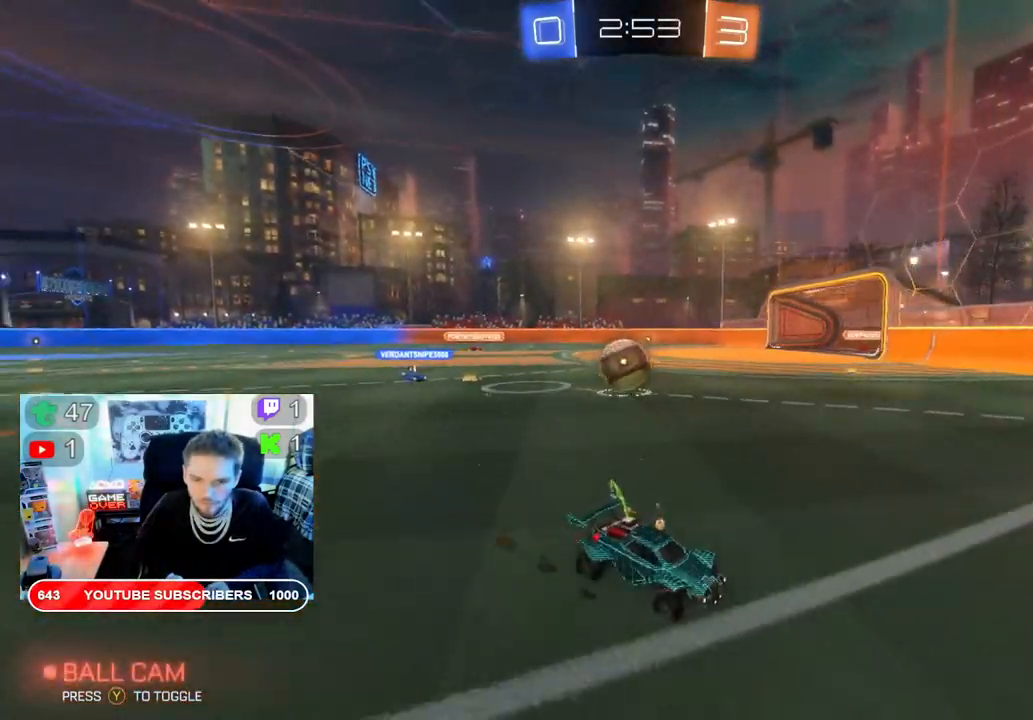
{"buttons": ["L2"], "left_stick": "left", "right_stick": "center", "events": [[83, "L2", "down"], [100, "X", "up"], [117, "R2", "up"]]}
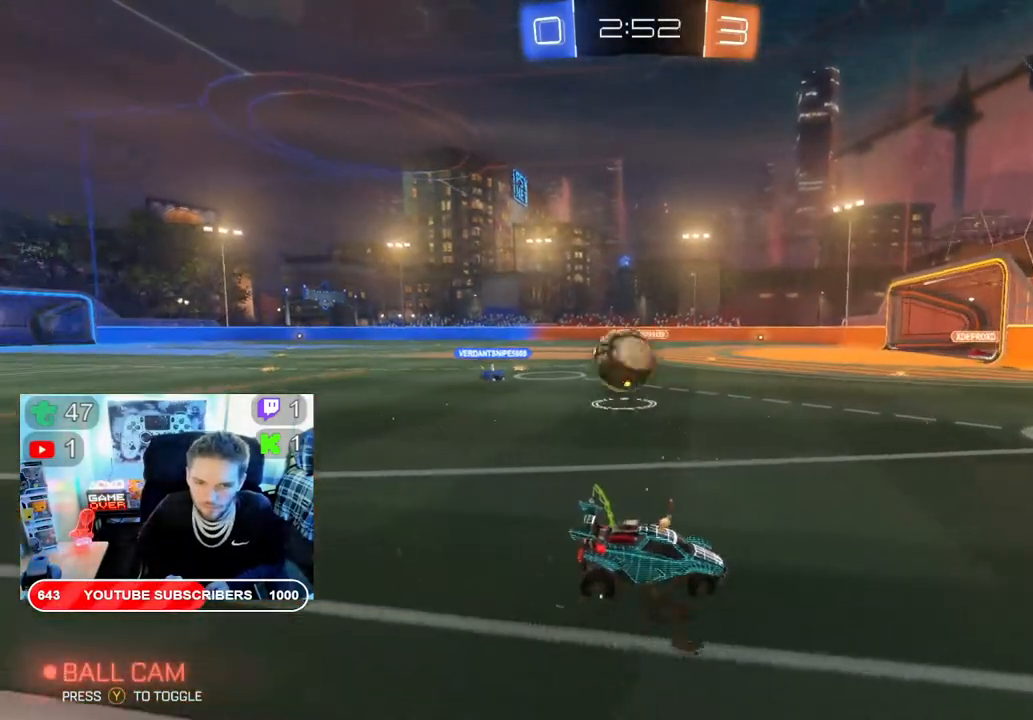
{"buttons": ["R2"], "left_stick": "left", "right_stick": "center", "events": [[217, "L2", "up"], [217, "left_stick", "center"], [283, "R2", "down"], [400, "left_stick", "left"]]}
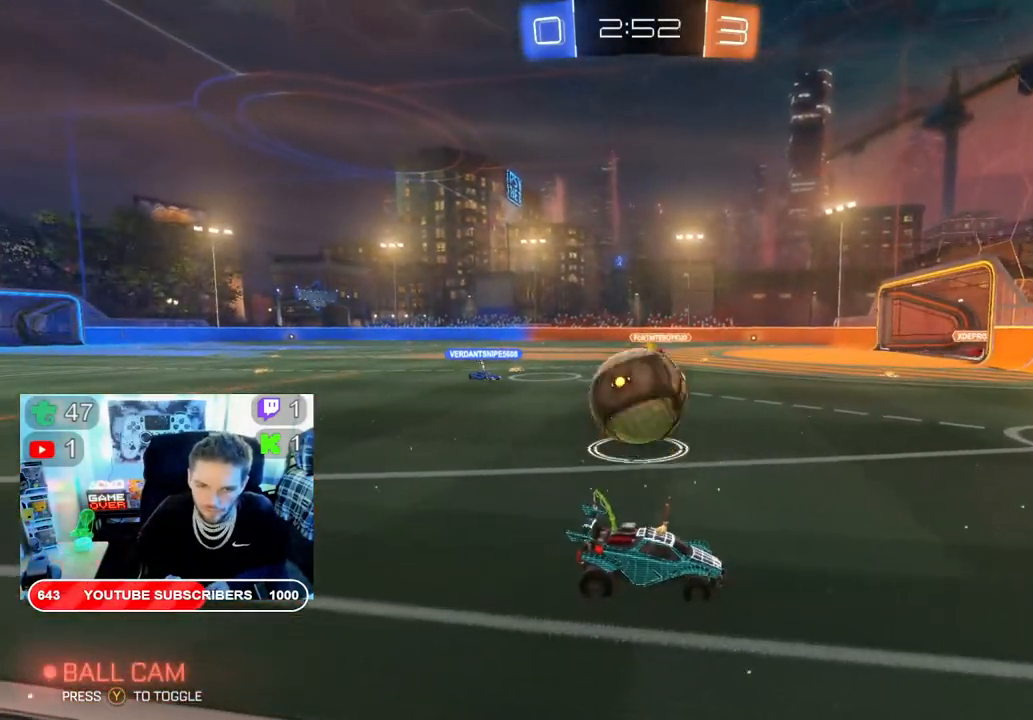
{"buttons": ["L2"], "left_stick": "left", "right_stick": "center", "events": [[317, "R2", "up"], [383, "L2", "down"]]}
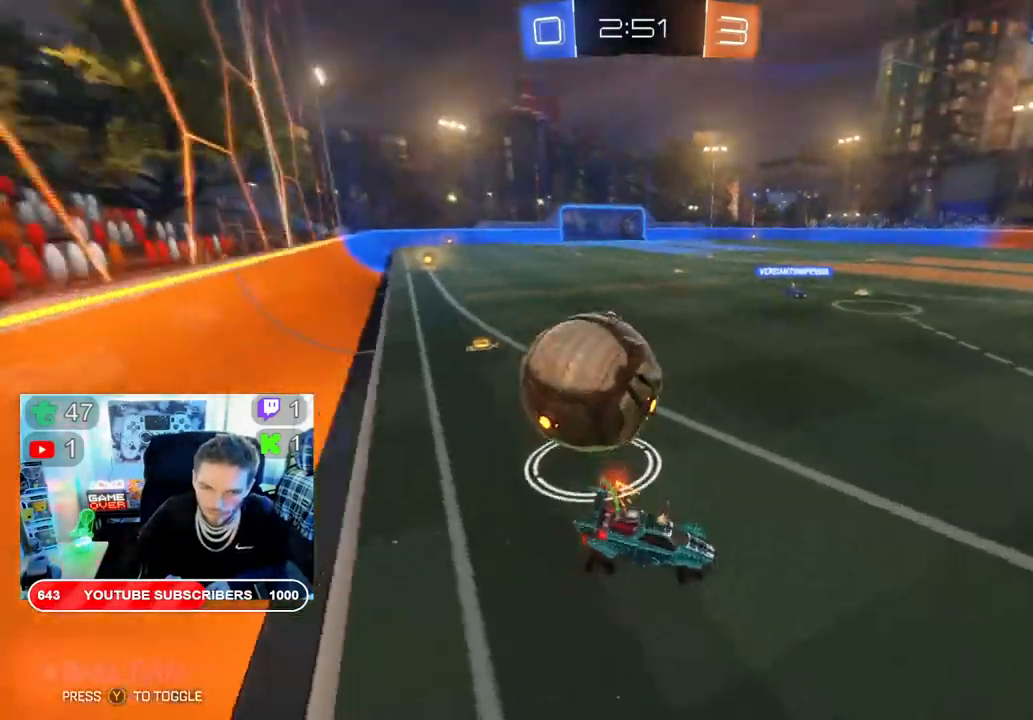
{"buttons": ["L2"], "left_stick": "right", "right_stick": "center", "events": [[250, "left_stick", "right"]]}
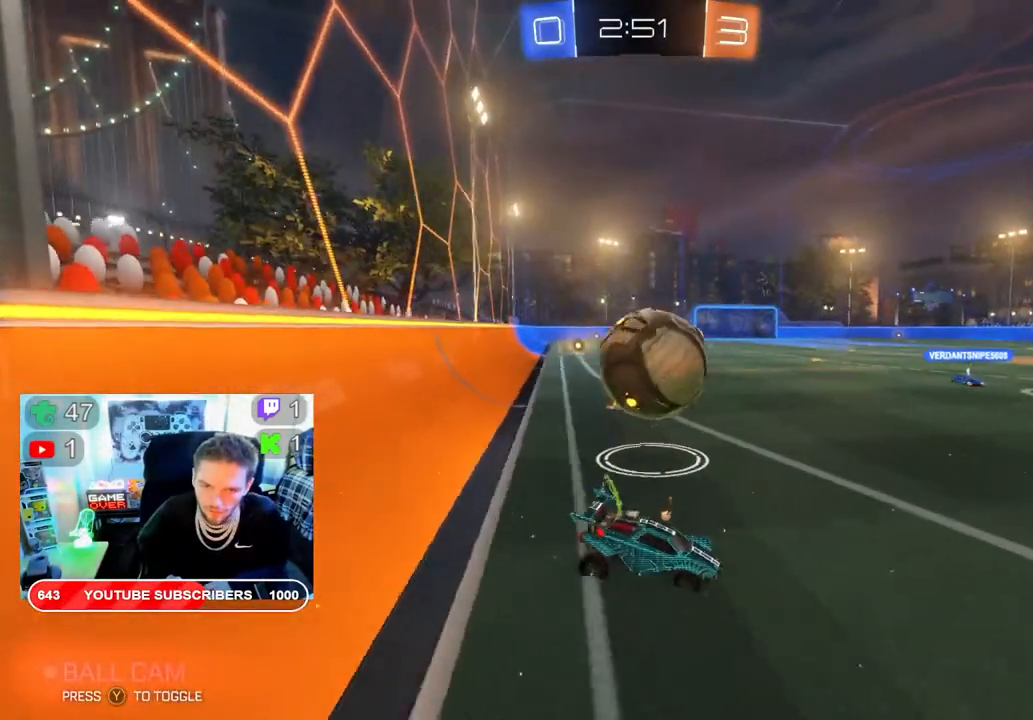
{"buttons": ["L2"], "left_stick": "down-left", "right_stick": "center", "events": [[67, "left_stick", "down-left"]]}
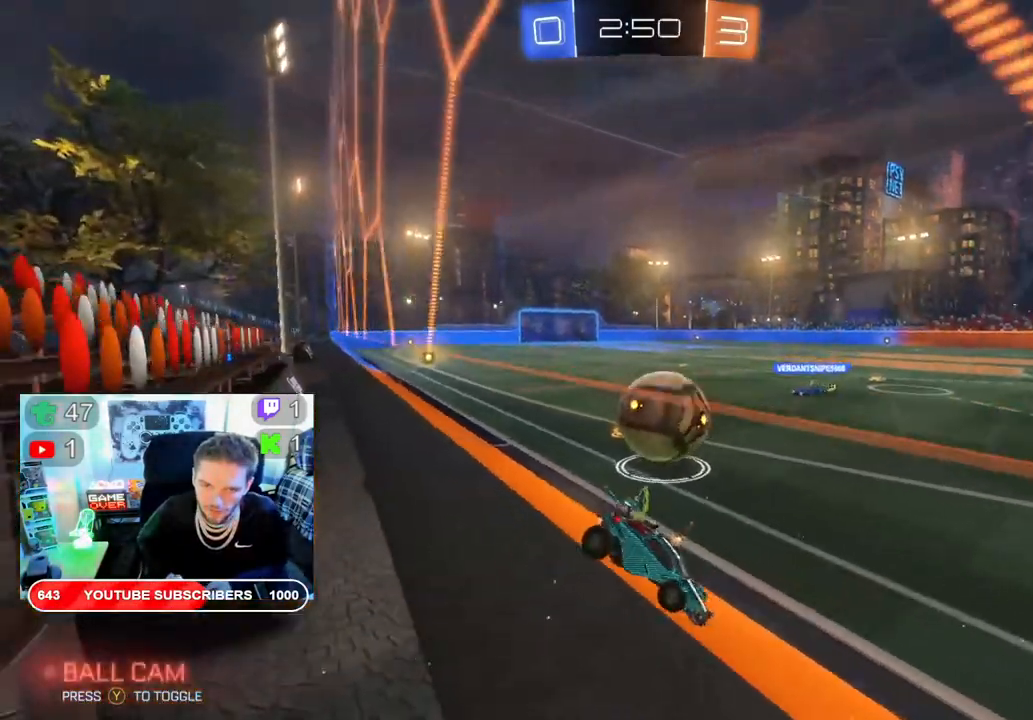
{"buttons": ["L2"], "left_stick": "down-left", "right_stick": "center", "events": []}
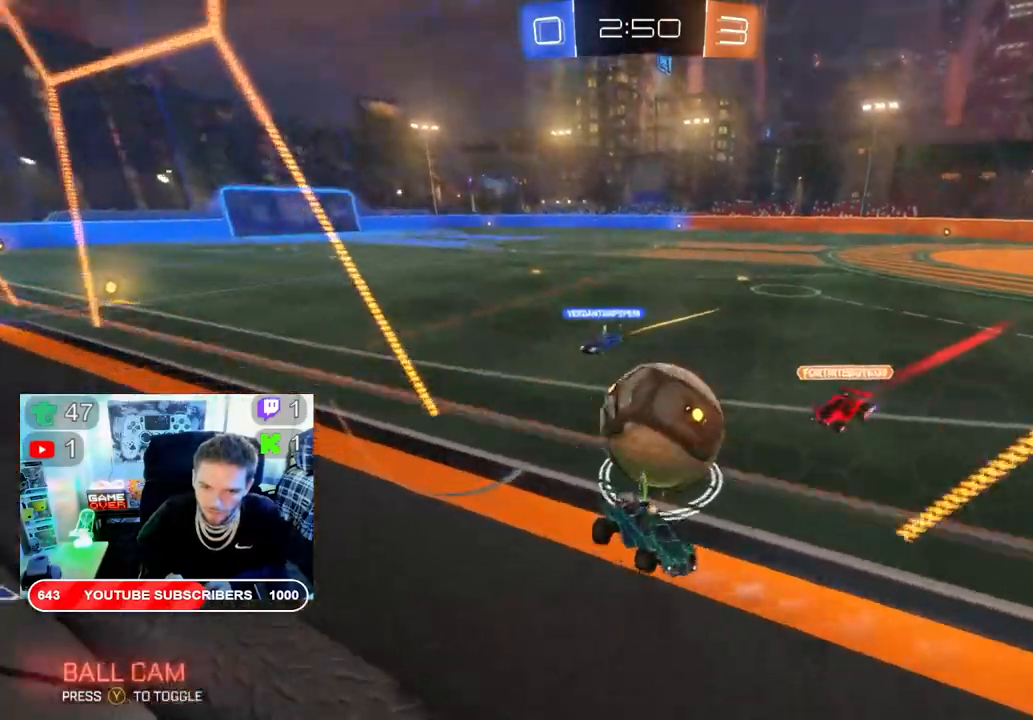
{"buttons": ["L2"], "left_stick": "down-left", "right_stick": "center", "events": []}
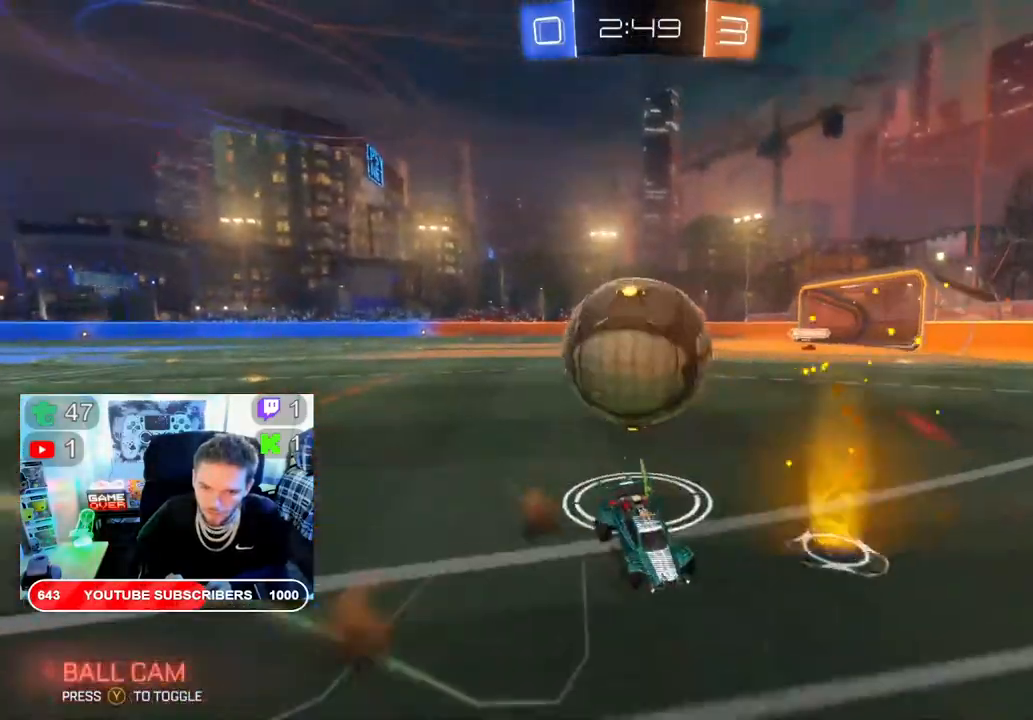
{"buttons": ["L2"], "left_stick": "right", "right_stick": "center", "events": [[217, "left_stick", "right"]]}
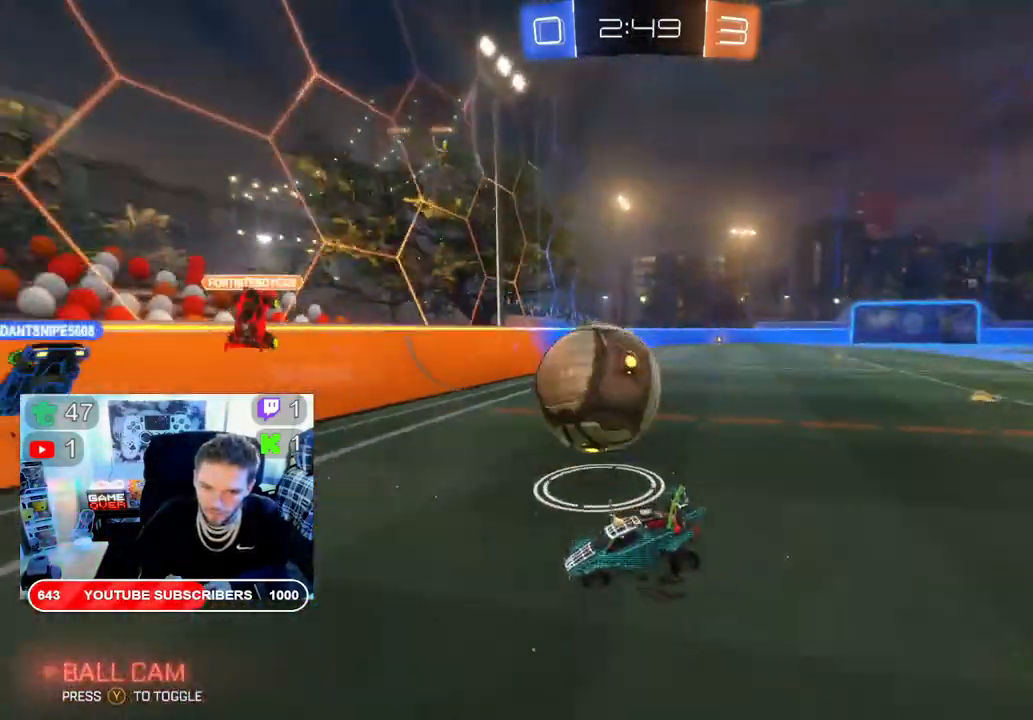
{"buttons": ["L2"], "left_stick": "right", "right_stick": "center", "events": []}
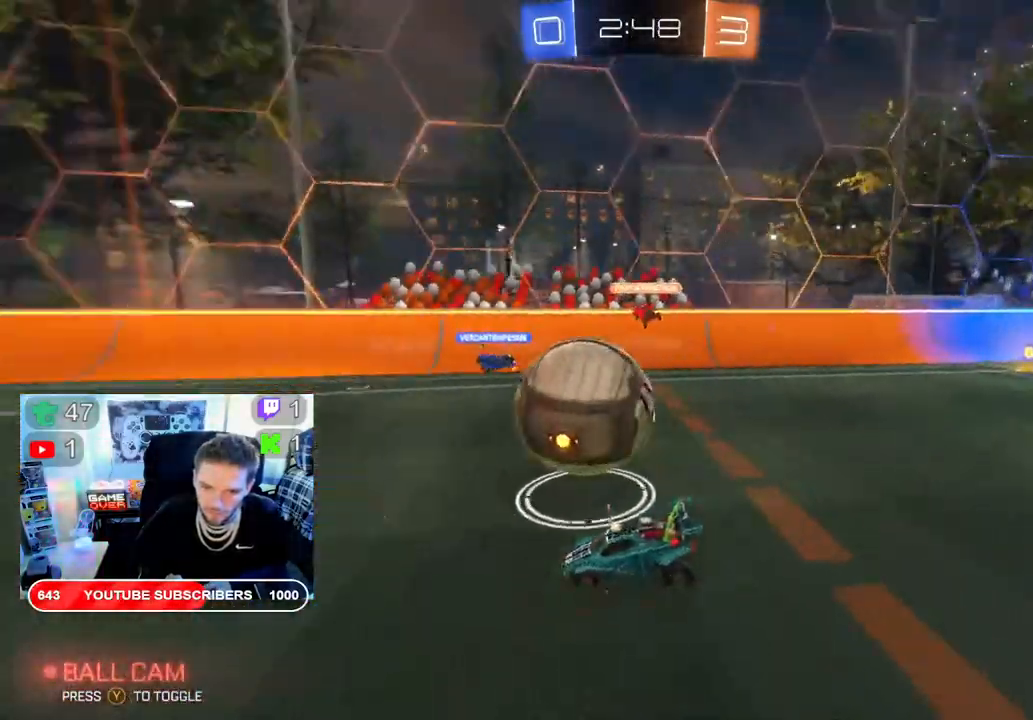
{"buttons": ["R2"], "left_stick": "left", "right_stick": "center", "events": [[150, "L2", "up"], [150, "R2", "down"], [150, "left_stick", "center"], [300, "left_stick", "left"]]}
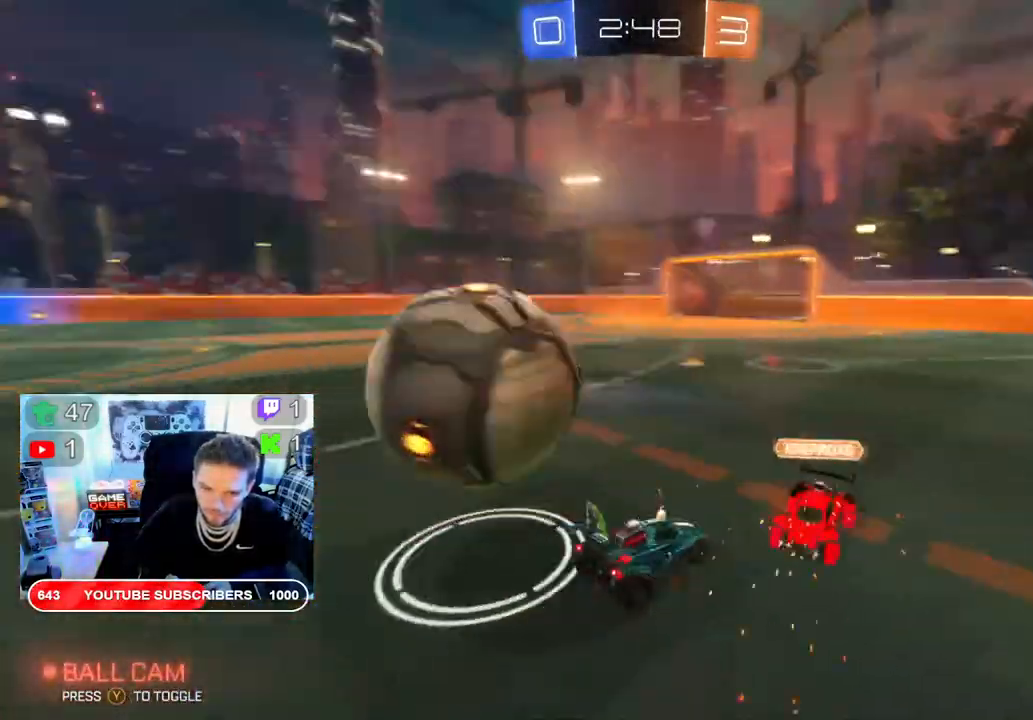
{"buttons": ["R2"], "left_stick": "left", "right_stick": "center", "events": []}
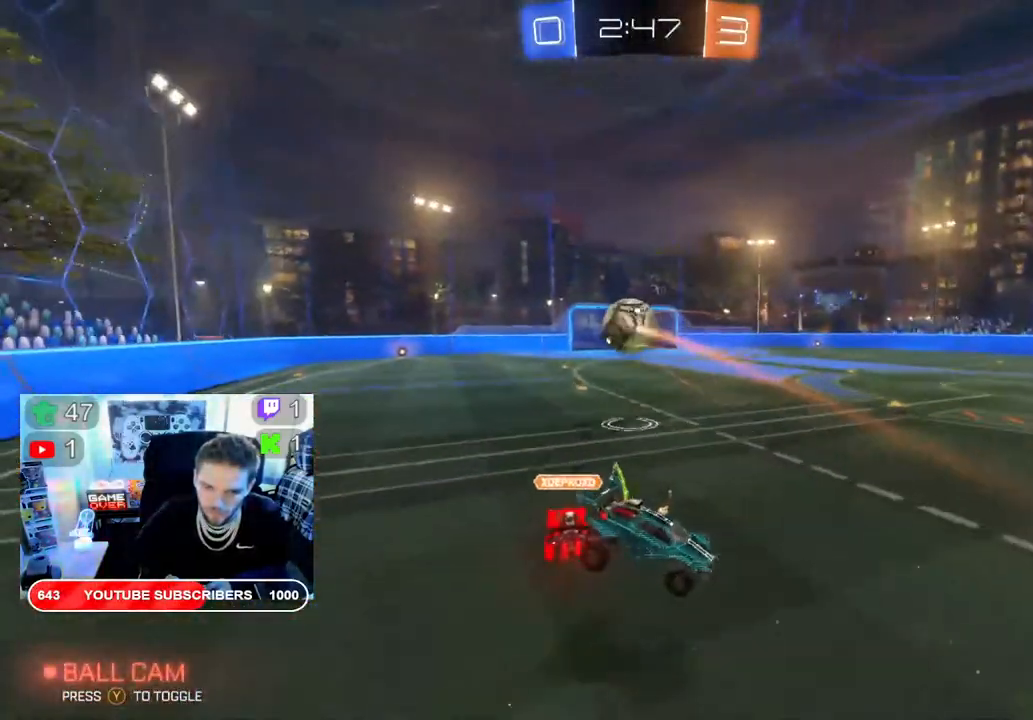
{"buttons": ["B", "R2"], "left_stick": "right", "right_stick": "center", "events": [[367, "left_stick", "right"], [383, "B", "down"]]}
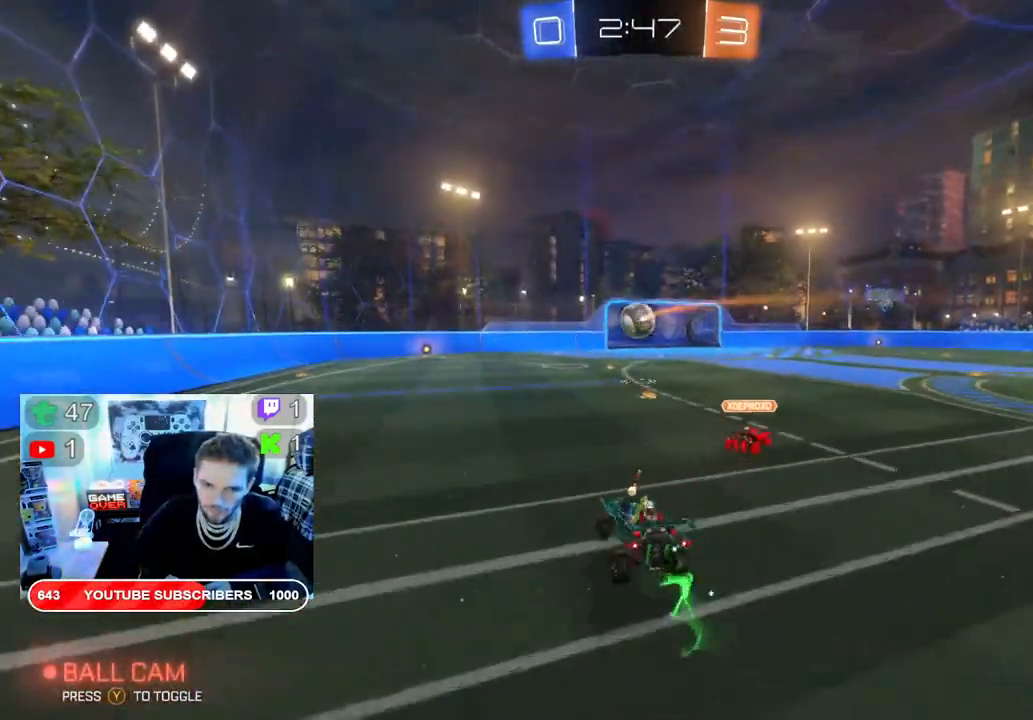
{"buttons": ["B", "R2"], "left_stick": "right", "right_stick": "center", "events": []}
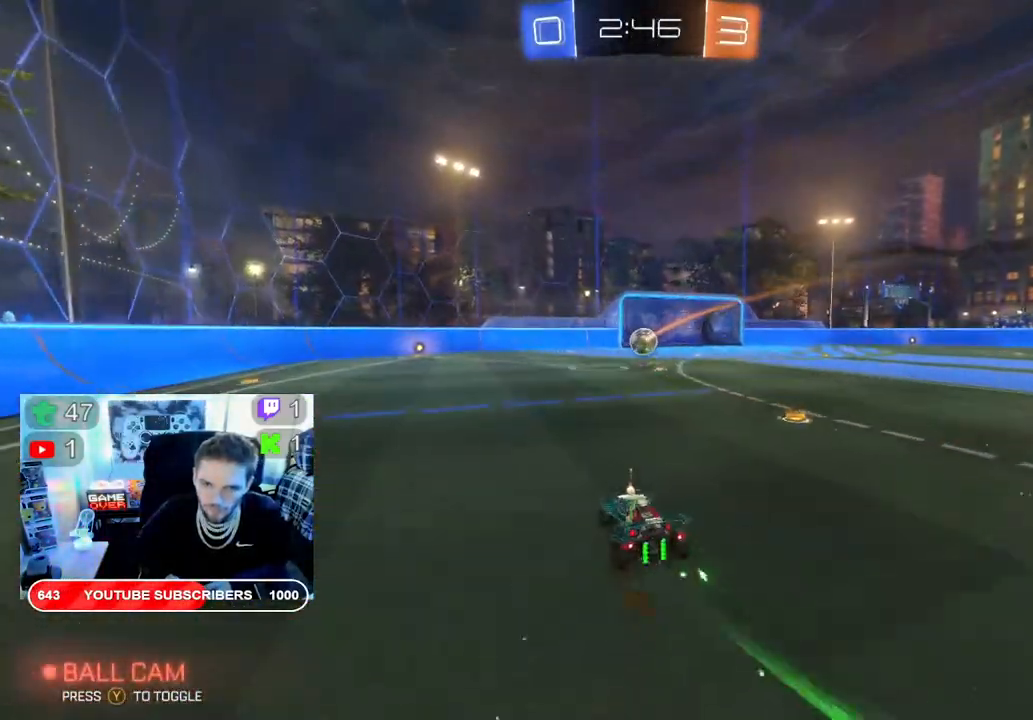
{"buttons": ["R2"], "left_stick": "left", "right_stick": "center", "events": [[200, "left_stick", "center"], [283, "B", "up"], [450, "left_stick", "left"]]}
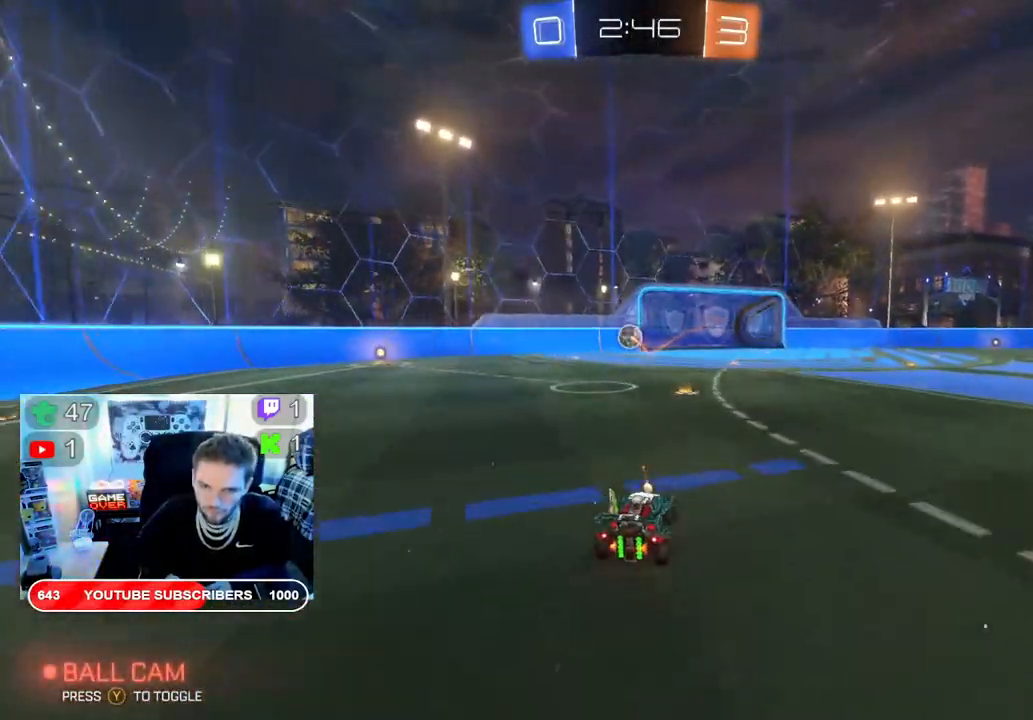
{"buttons": ["R2"], "left_stick": "right", "right_stick": "center", "events": [[50, "left_stick", "center"], [467, "left_stick", "right"]]}
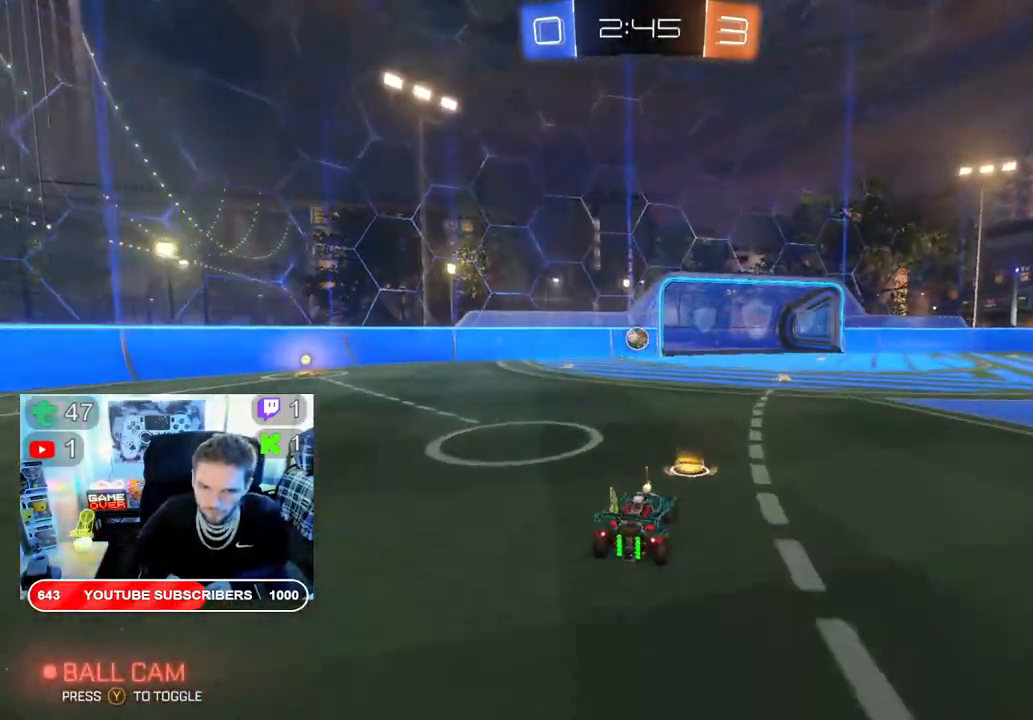
{"buttons": ["R2"], "left_stick": "center", "right_stick": "center", "events": [[300, "left_stick", "center"]]}
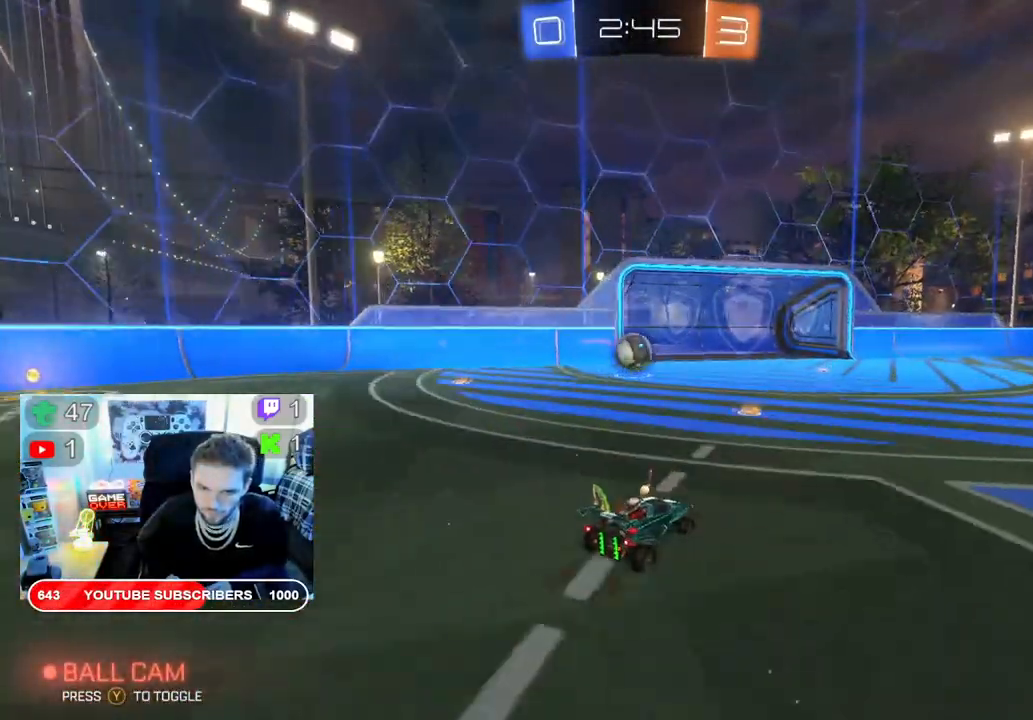
{"buttons": ["A", "R2"], "left_stick": "left", "right_stick": "center", "events": [[17, "left_stick", "left"], [233, "left_stick", "center"], [400, "left_stick", "left"], [467, "A", "down"]]}
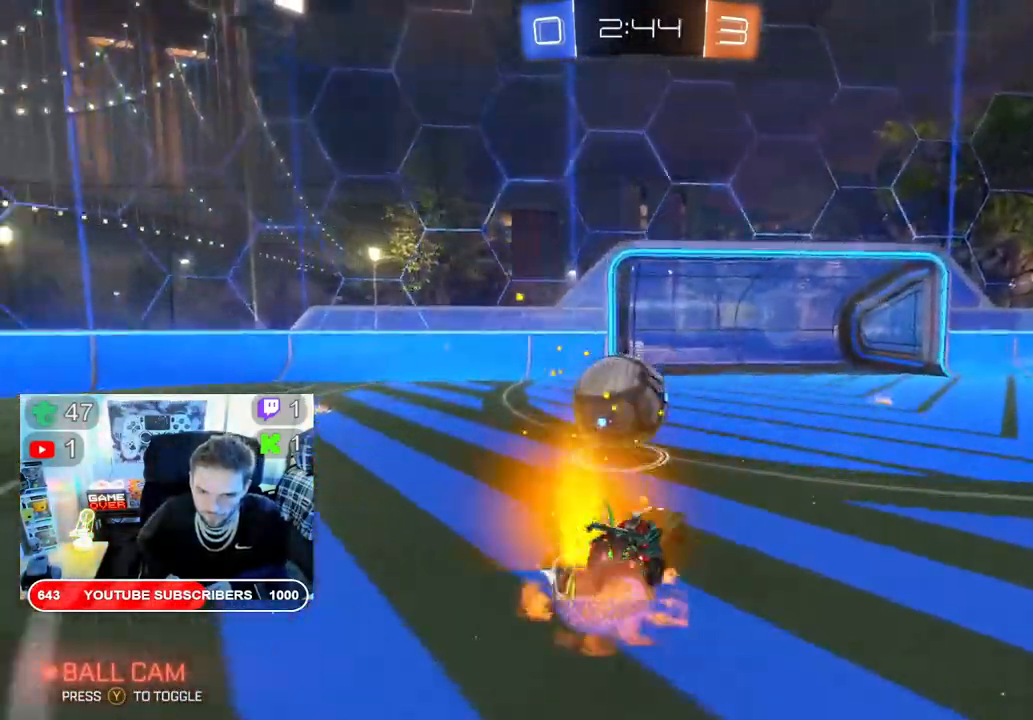
{"buttons": ["R2"], "left_stick": "left", "right_stick": "center", "events": [[100, "A", "up"], [167, "A", "down"], [300, "A", "up"]]}
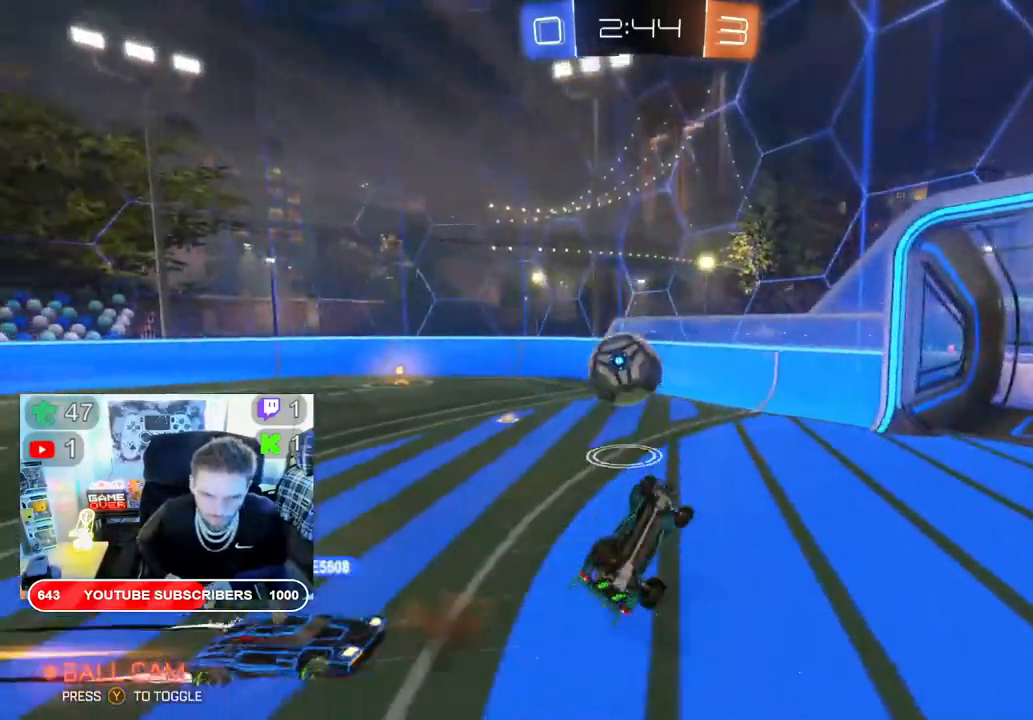
{"buttons": ["R2"], "left_stick": "left", "right_stick": "center", "events": []}
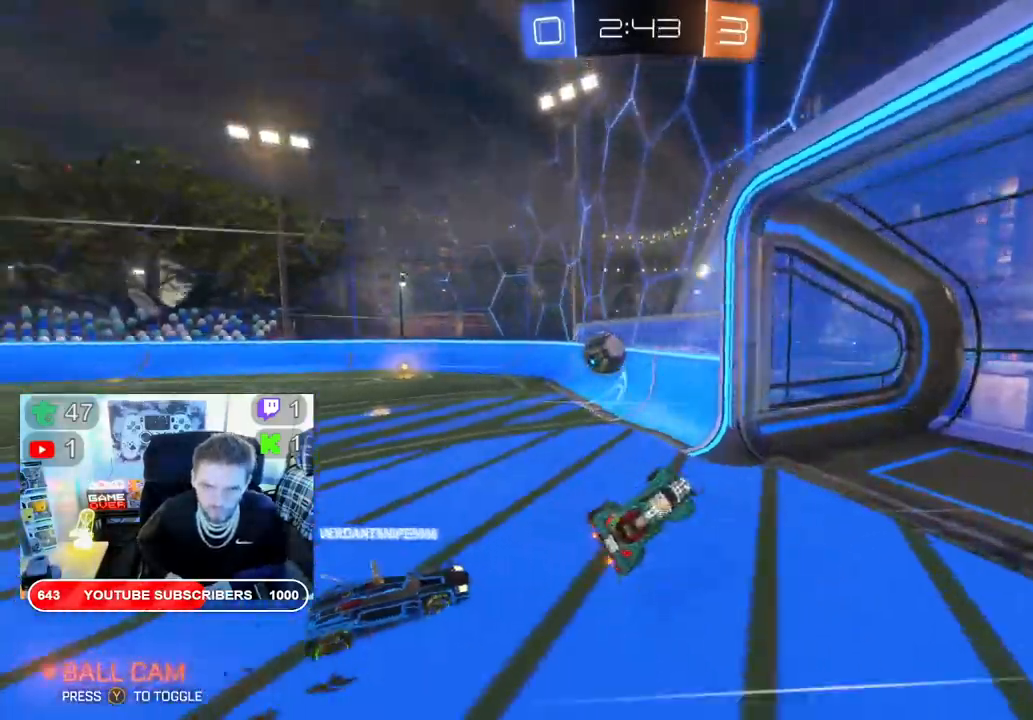
{"buttons": ["R2"], "left_stick": "left", "right_stick": "center", "events": []}
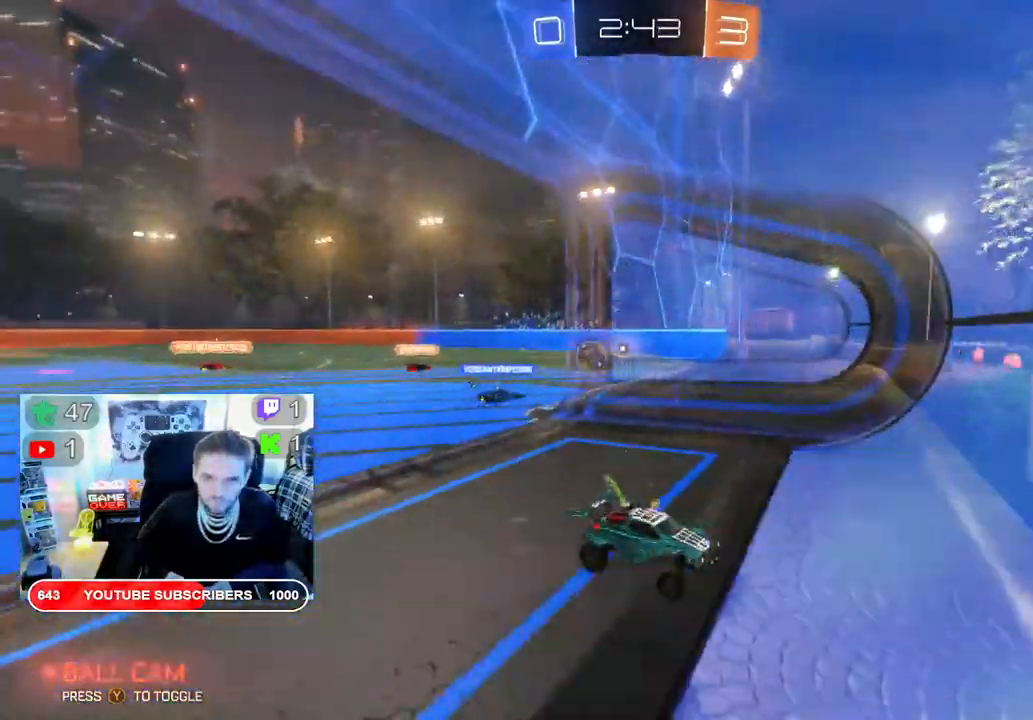
{"buttons": ["R2"], "left_stick": "left", "right_stick": "center", "events": []}
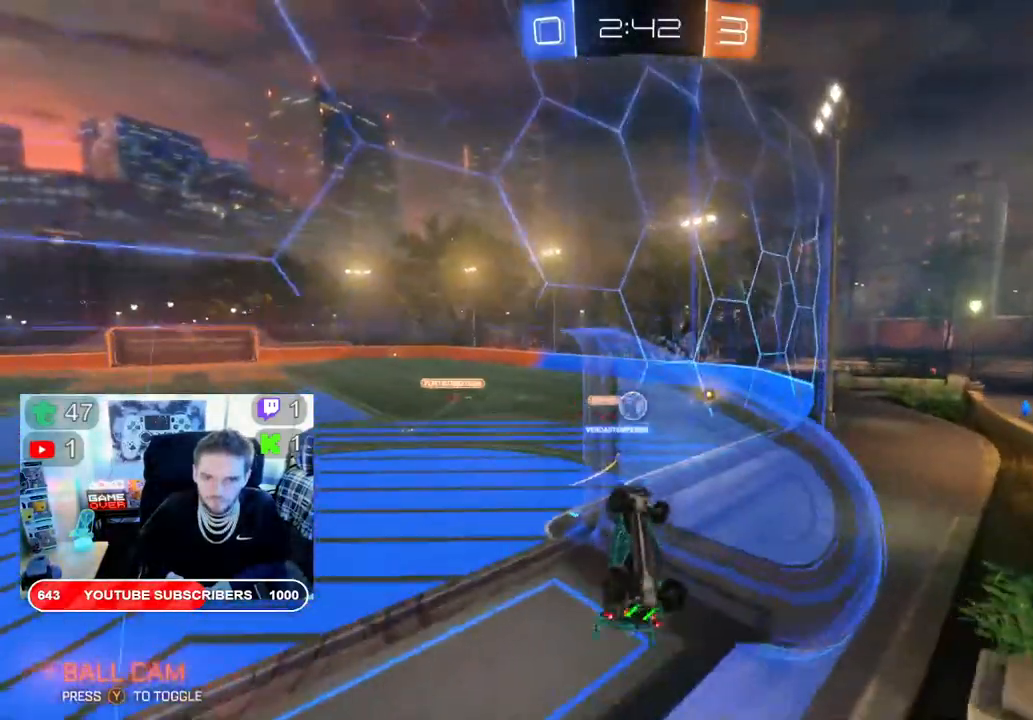
{"buttons": ["R2"], "left_stick": "left", "right_stick": "center", "events": []}
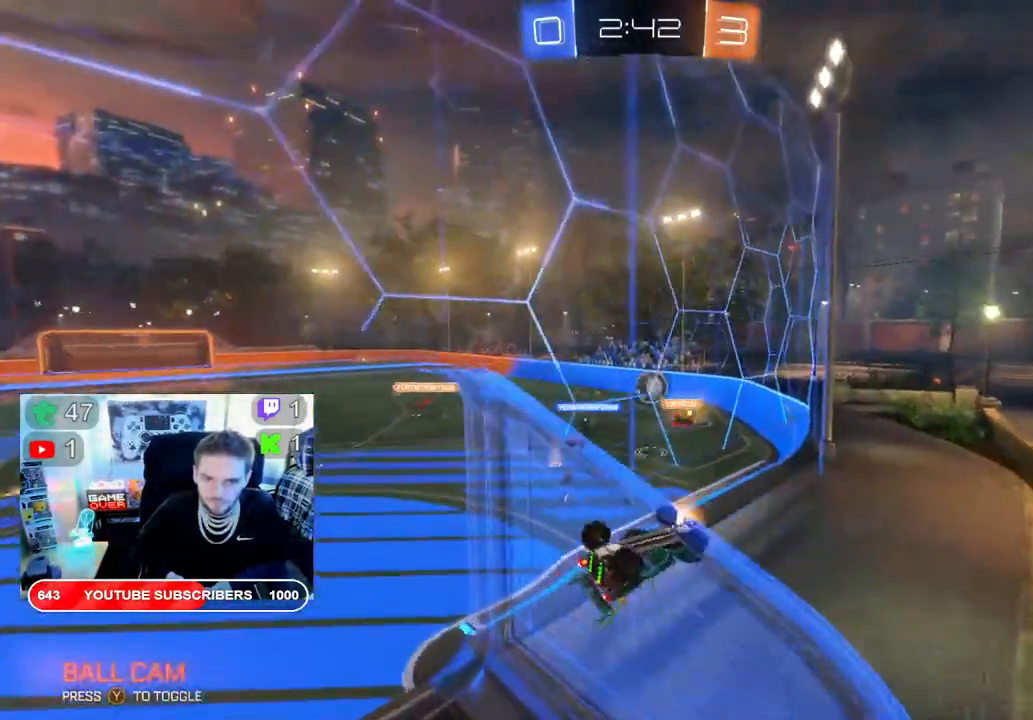
{"buttons": ["R2"], "left_stick": "left", "right_stick": "center", "events": []}
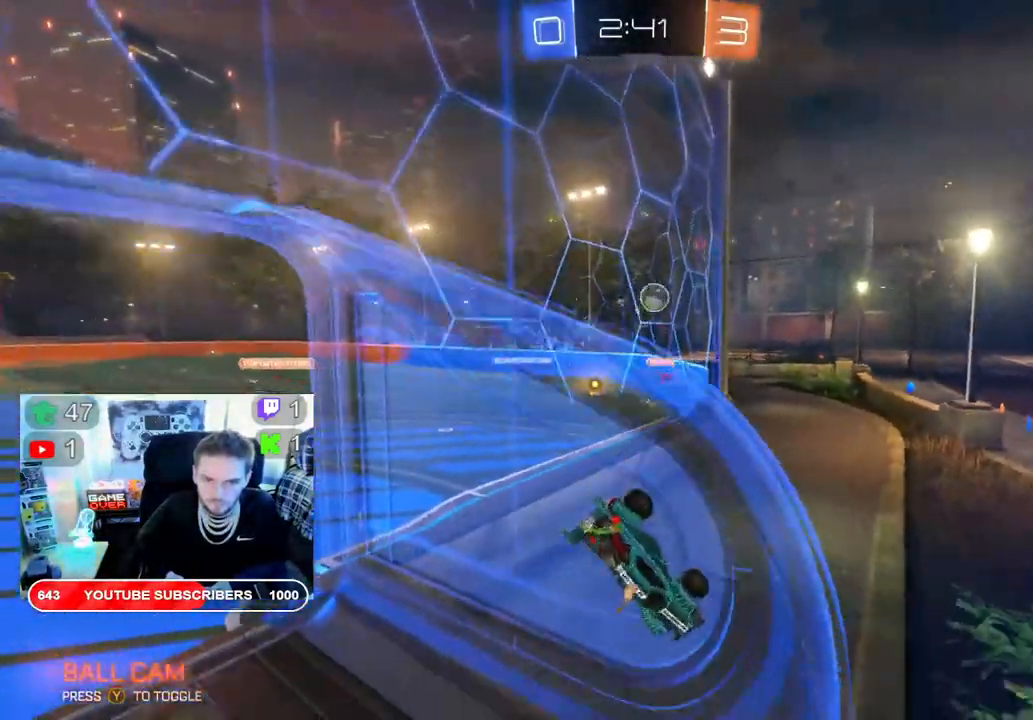
{"buttons": ["R2"], "left_stick": "right", "right_stick": "center", "events": [[100, "left_stick", "right"]]}
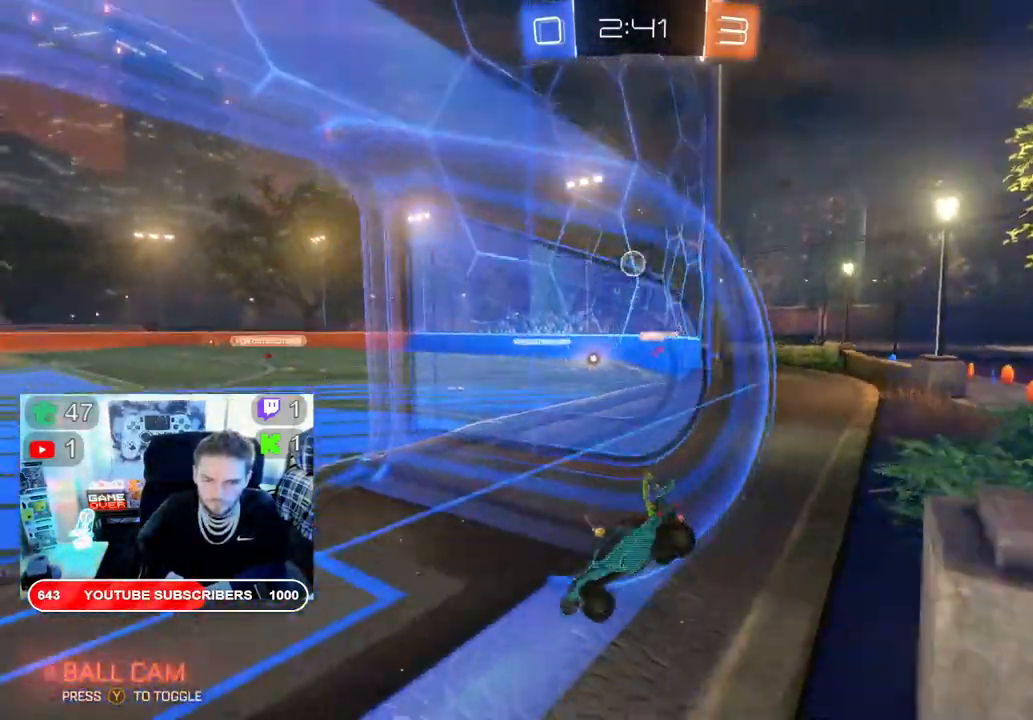
{"buttons": ["R2"], "left_stick": "right", "right_stick": "center", "events": []}
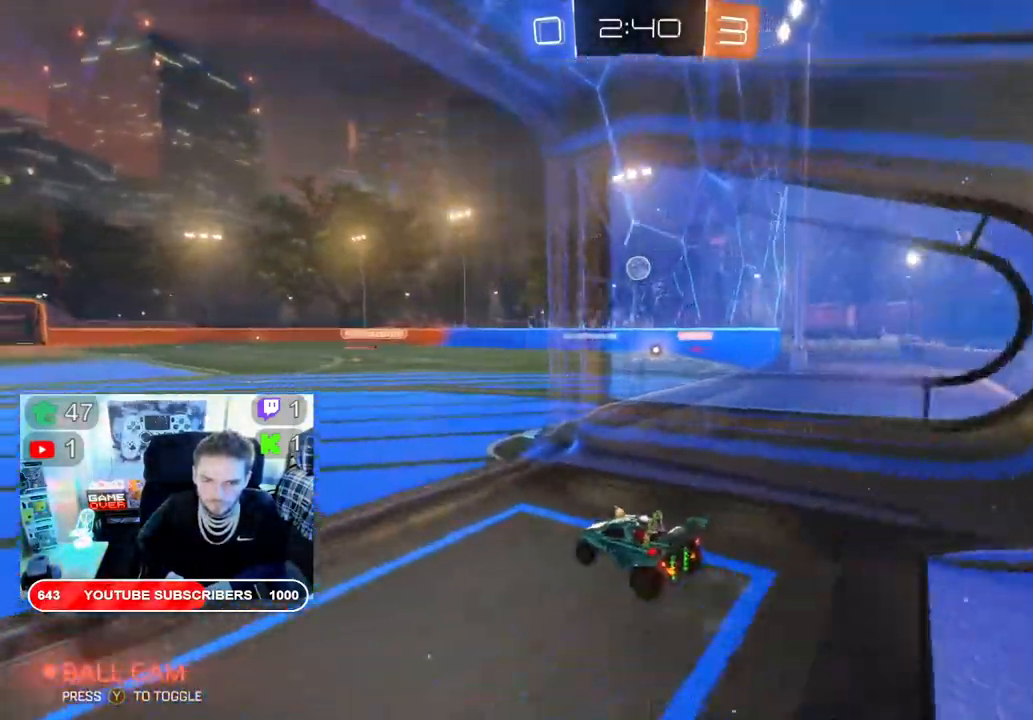
{"buttons": ["R2"], "left_stick": "right", "right_stick": "center", "events": []}
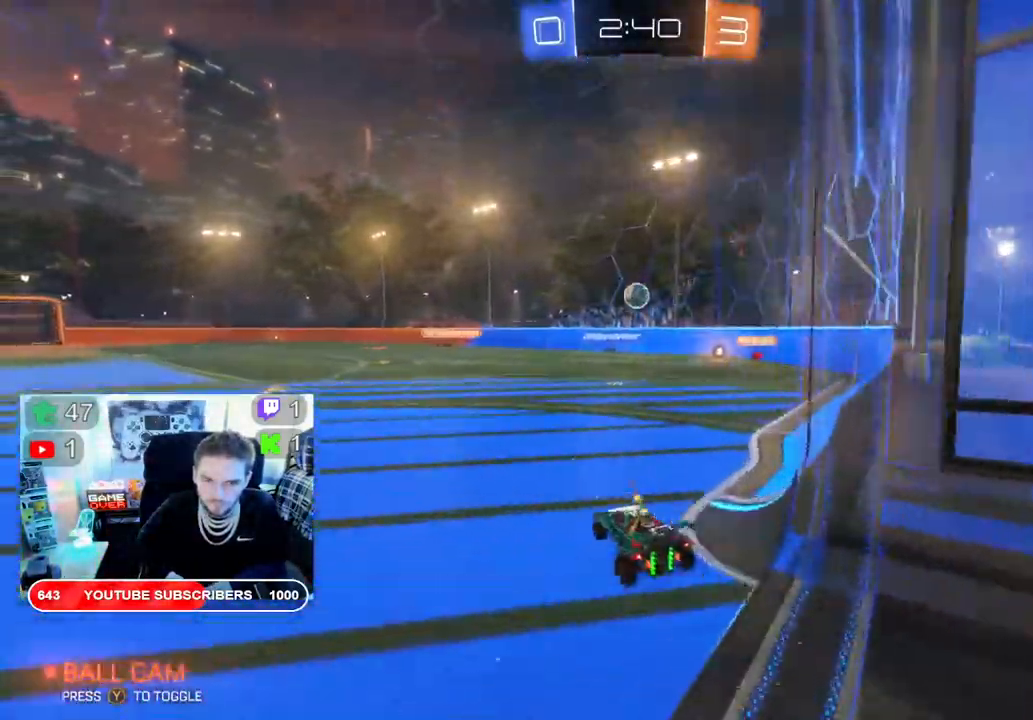
{"buttons": ["L2"], "left_stick": "center", "right_stick": "center", "events": [[83, "L2", "down"], [117, "R2", "up"], [200, "left_stick", "center"]]}